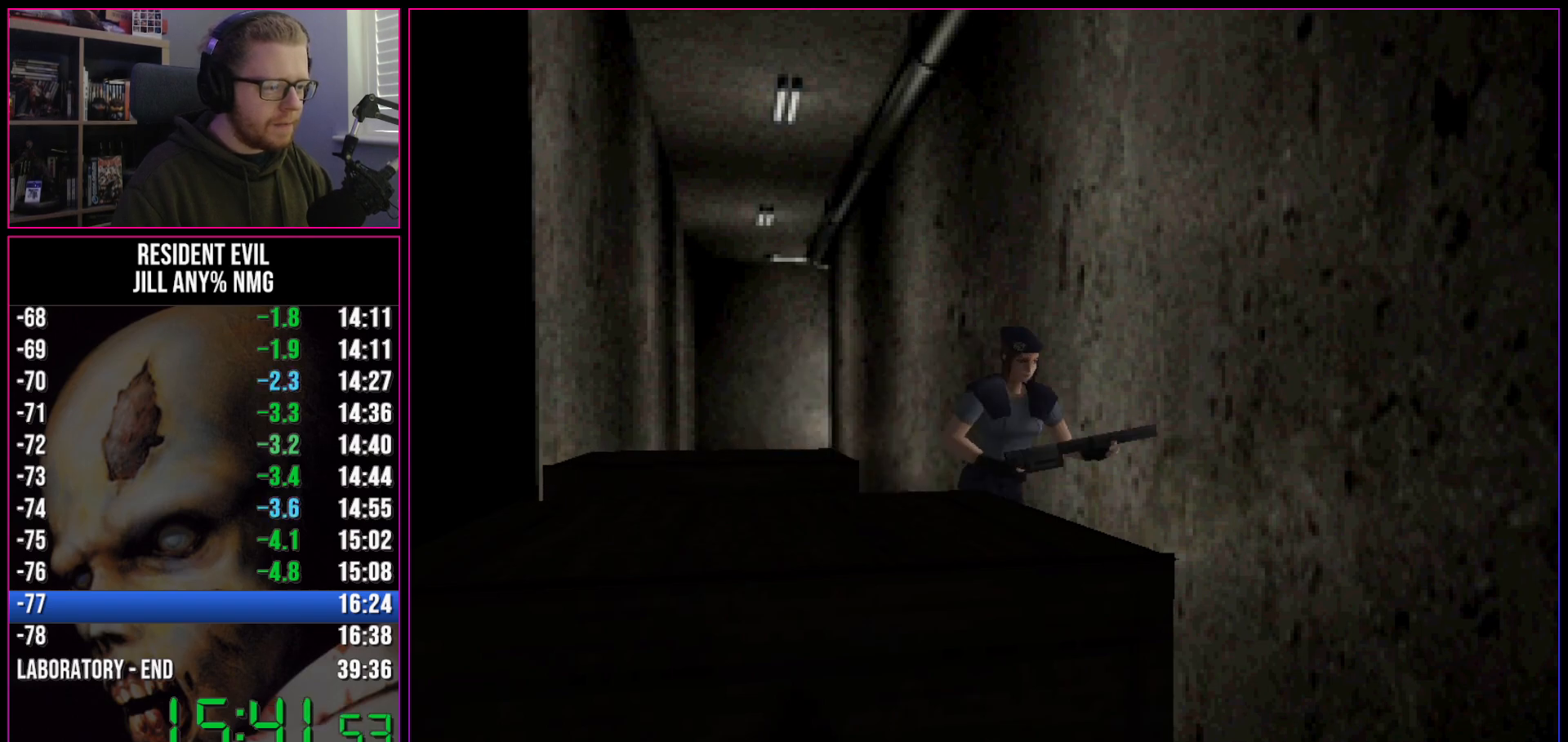
Gameplay with keyboard; each line is a JSON object with the keys held at the frame after it. "events" lists presses ("down") and releases ("up") of "a", "act", "aim", "d", "inv", "run", "s", "space" and "w" between this image and that frame as [ms after this image, input, new state], when the widget could be followed in between. No other keys are recorded. Mouse input is not recorded. Key names are as the overlay labels them; some are game actions (e.g. jump) rather than physical keys.
{"keys": ["d", "run", "w"], "events": [[50, "w", "up"], [183, "w", "down"], [417, "d", "up"], [467, "d", "down"]]}
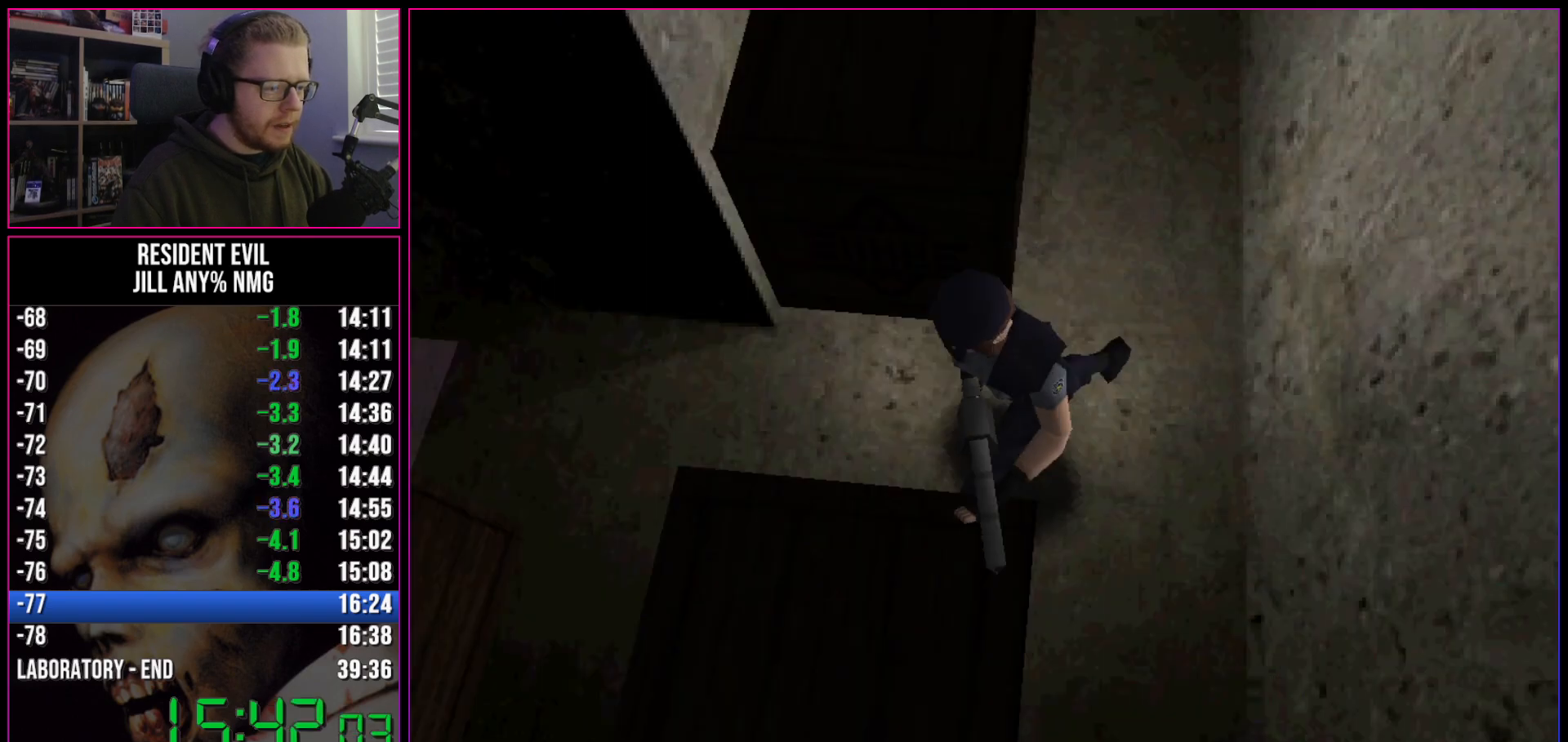
{"keys": ["a", "run", "w"], "events": [[150, "d", "up"], [383, "a", "down"]]}
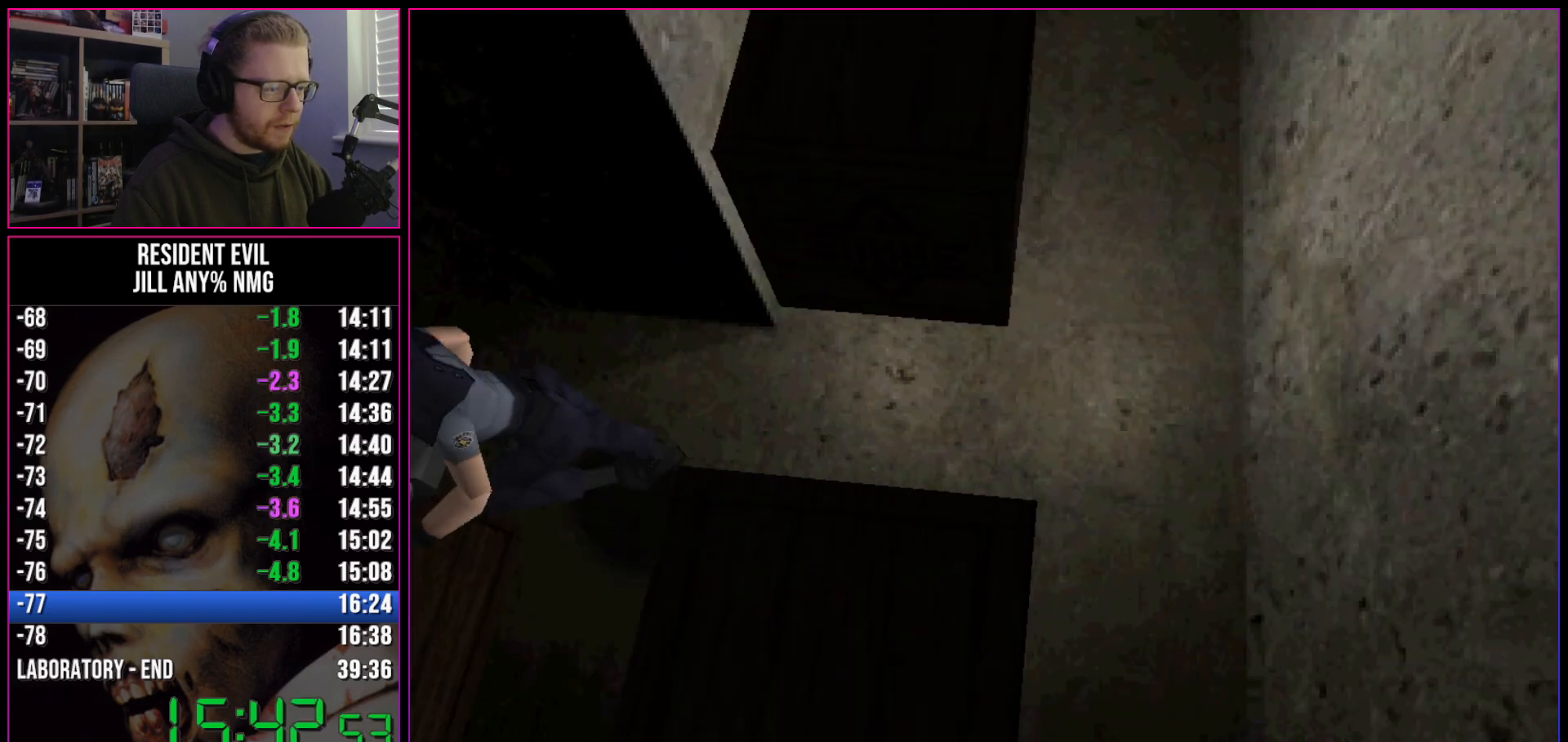
{"keys": ["d", "w"], "events": [[67, "a", "up"], [117, "d", "down"], [350, "run", "up"]]}
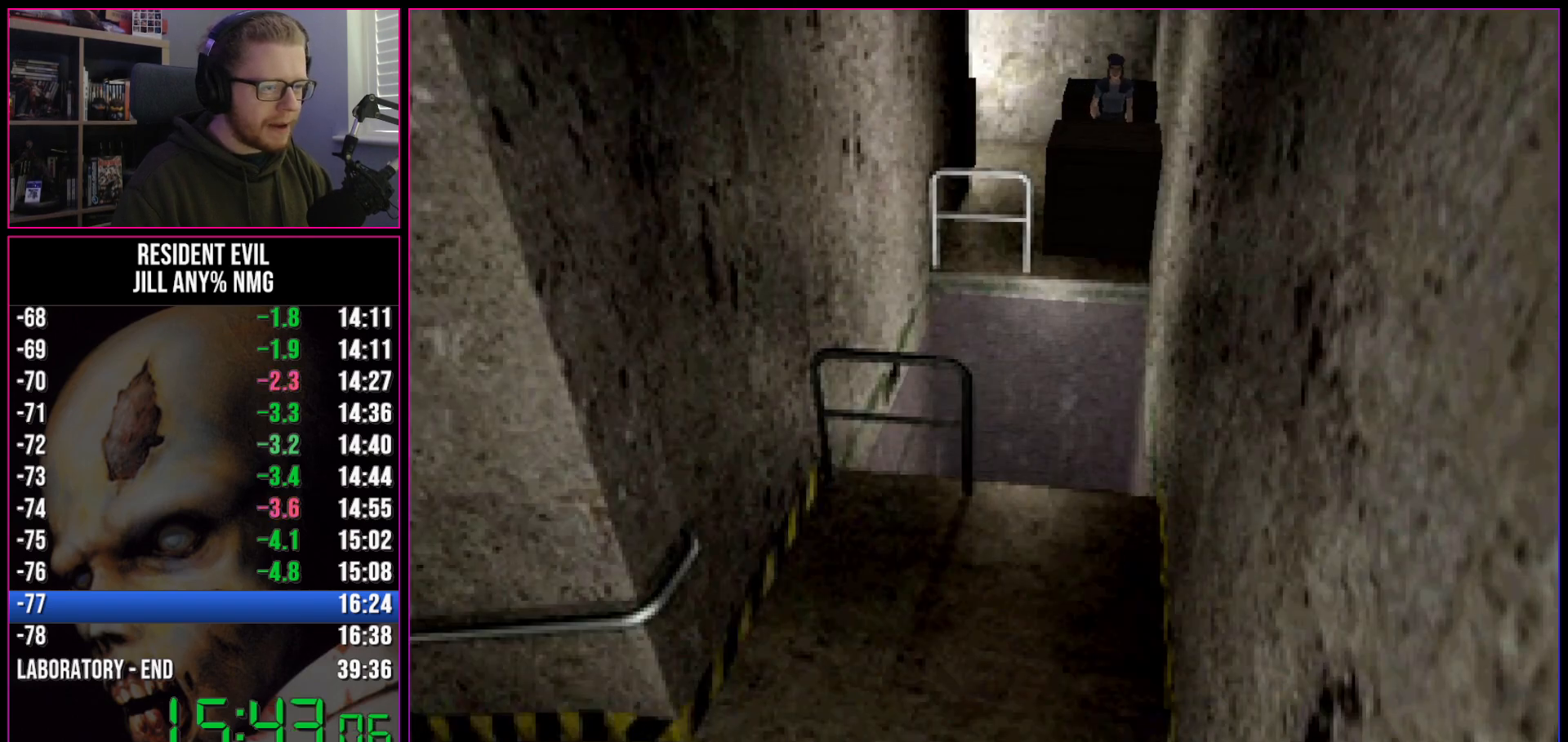
{"keys": ["run", "w"], "events": [[183, "d", "up"], [317, "run", "down"]]}
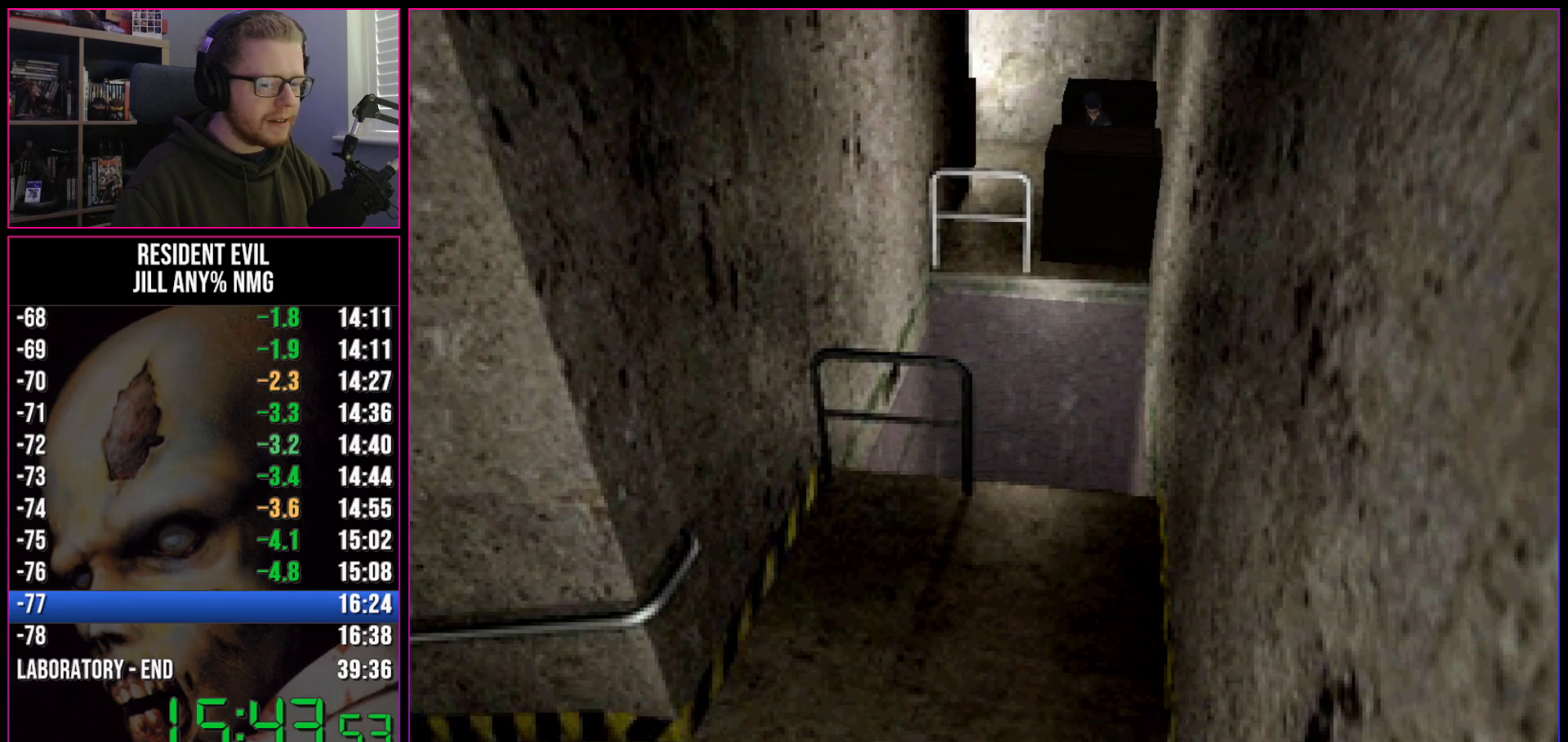
{"keys": ["run", "w"], "events": []}
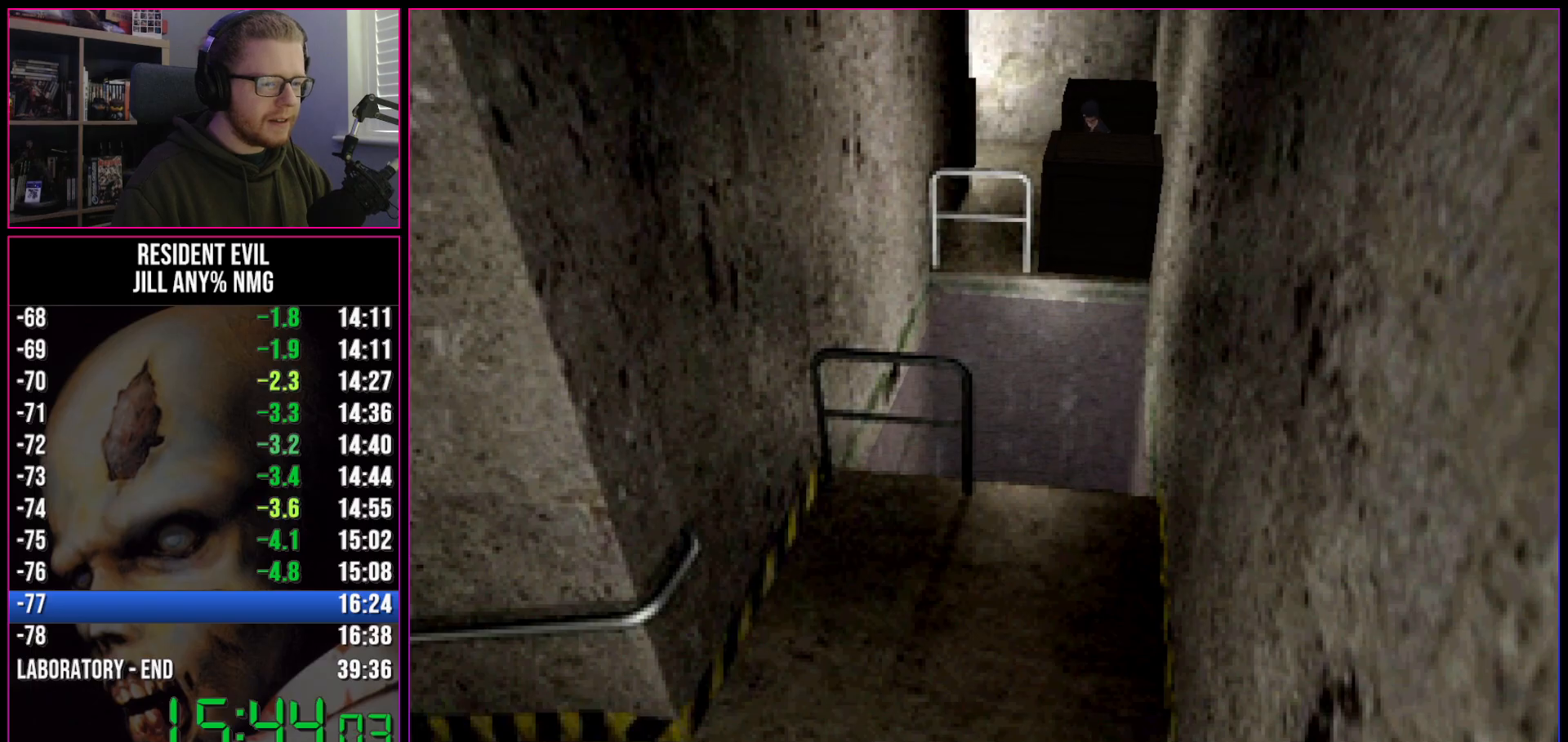
{"keys": ["run", "w"], "events": []}
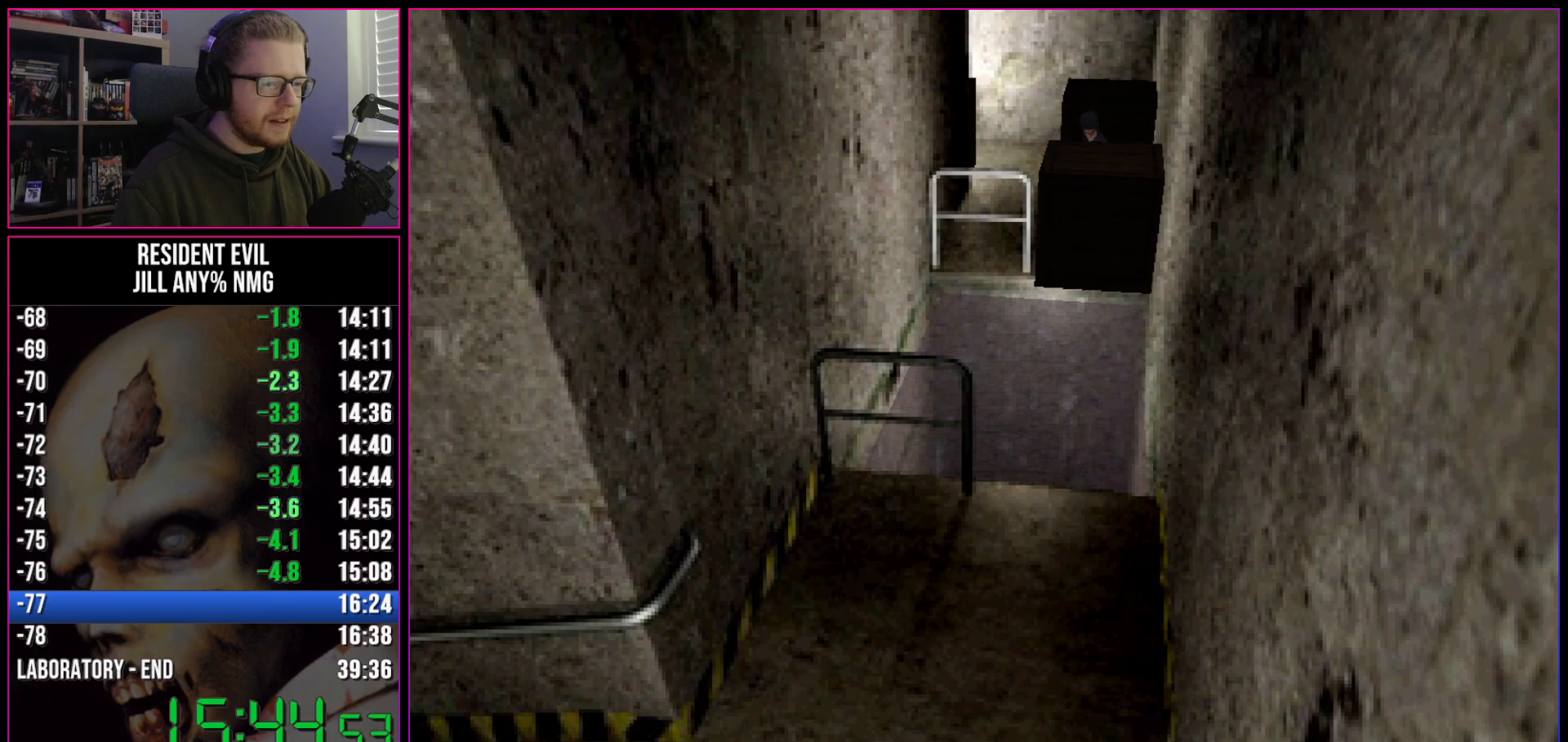
{"keys": ["run", "w"], "events": []}
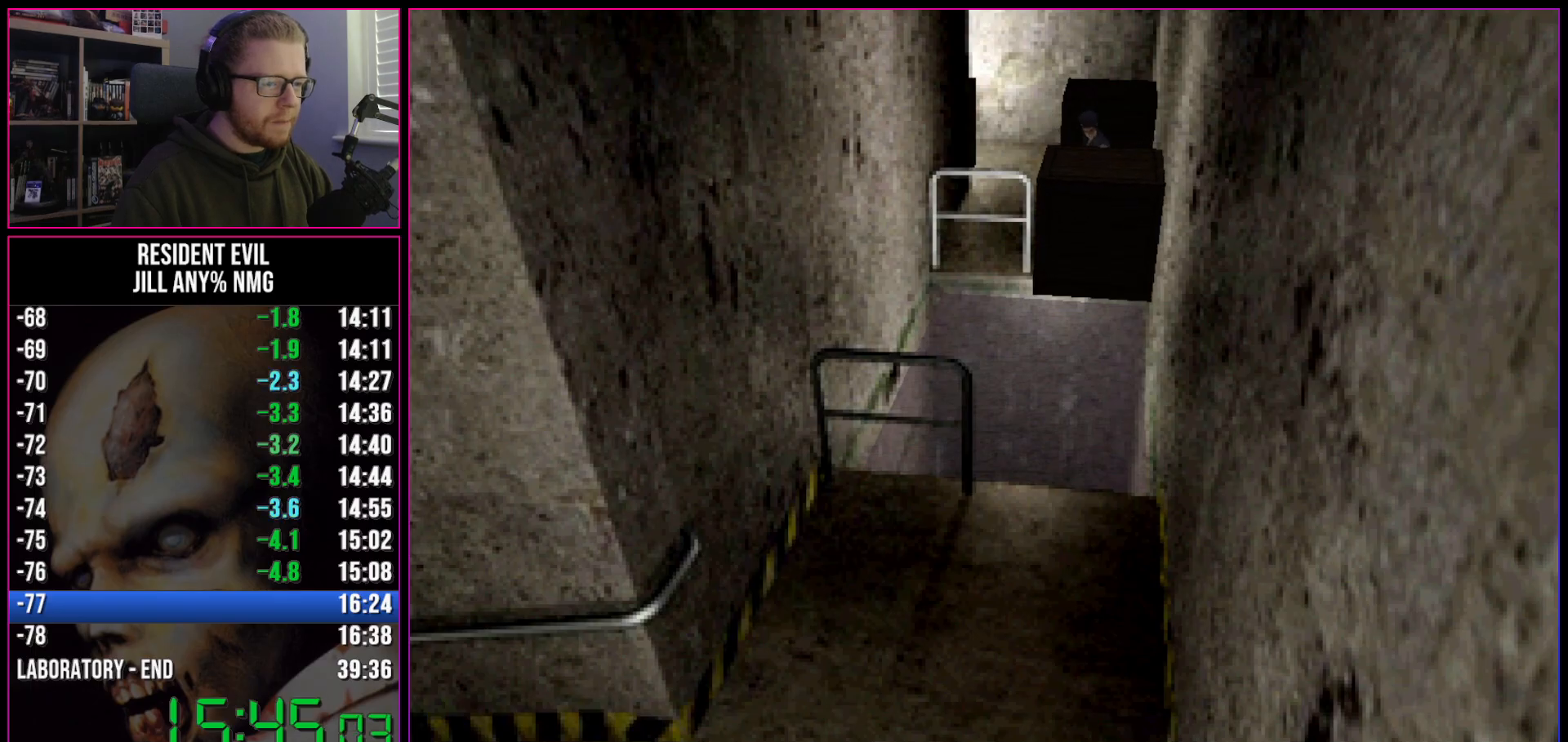
{"keys": ["d", "run"], "events": [[333, "d", "down"], [383, "w", "up"]]}
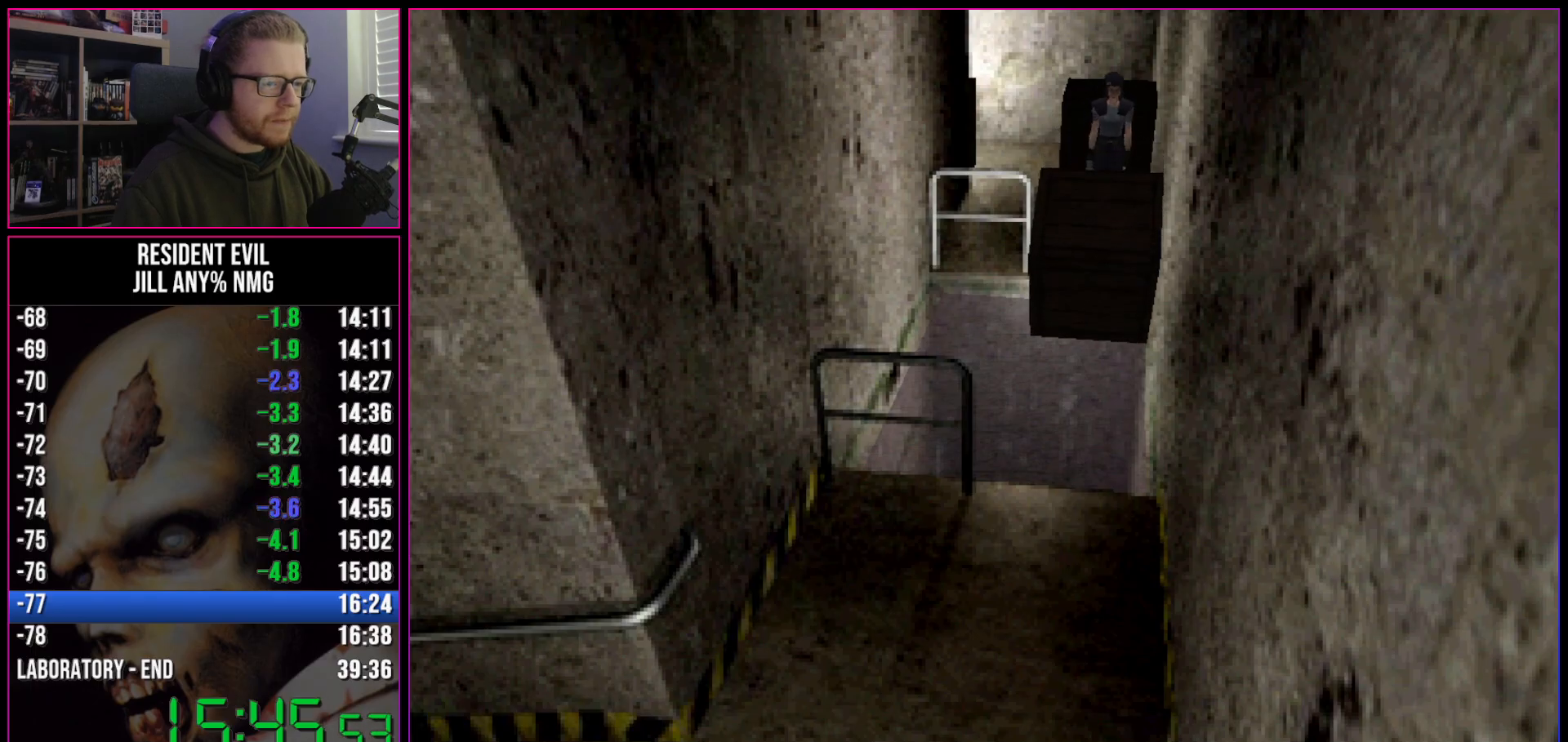
{"keys": ["d", "run"], "events": []}
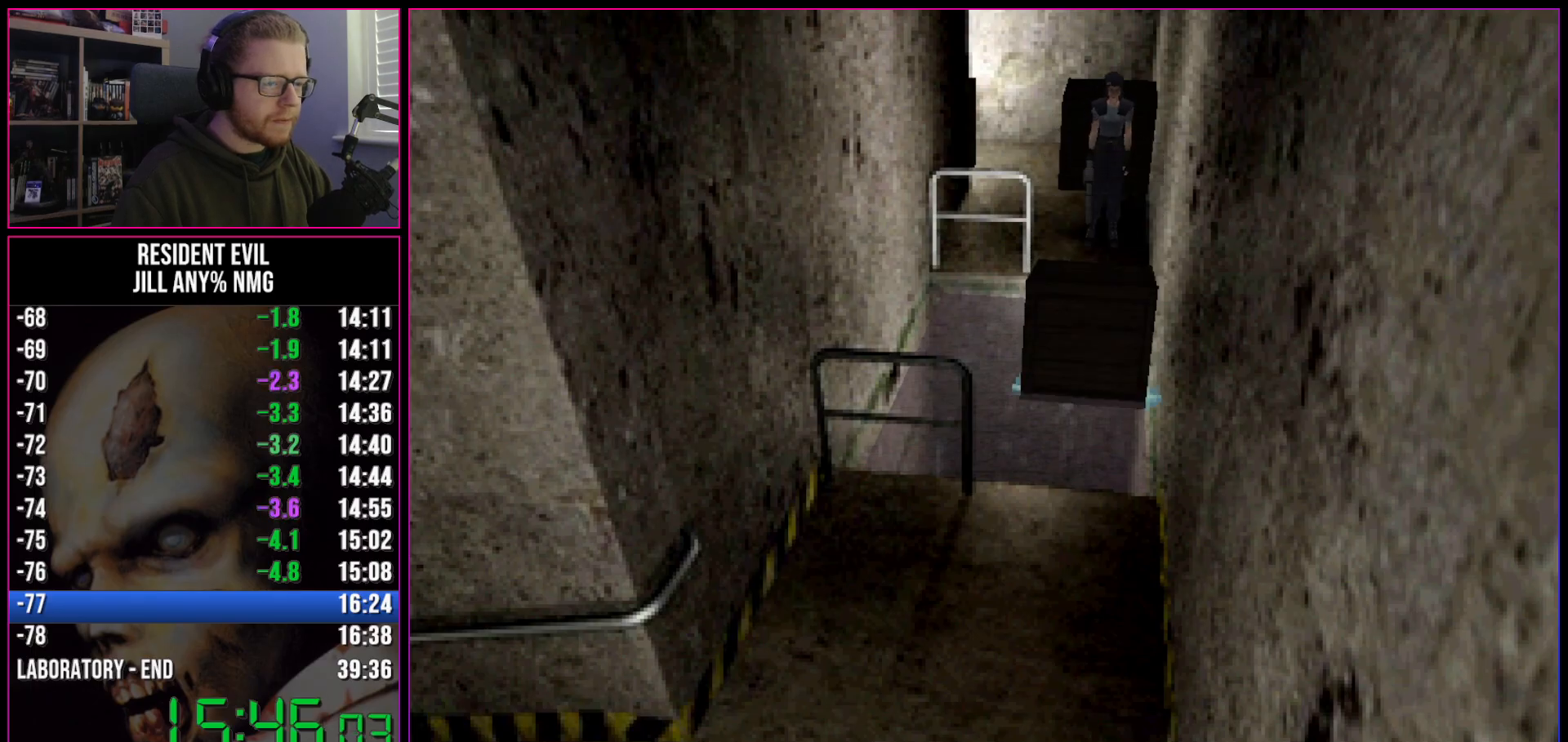
{"keys": ["d", "run"], "events": []}
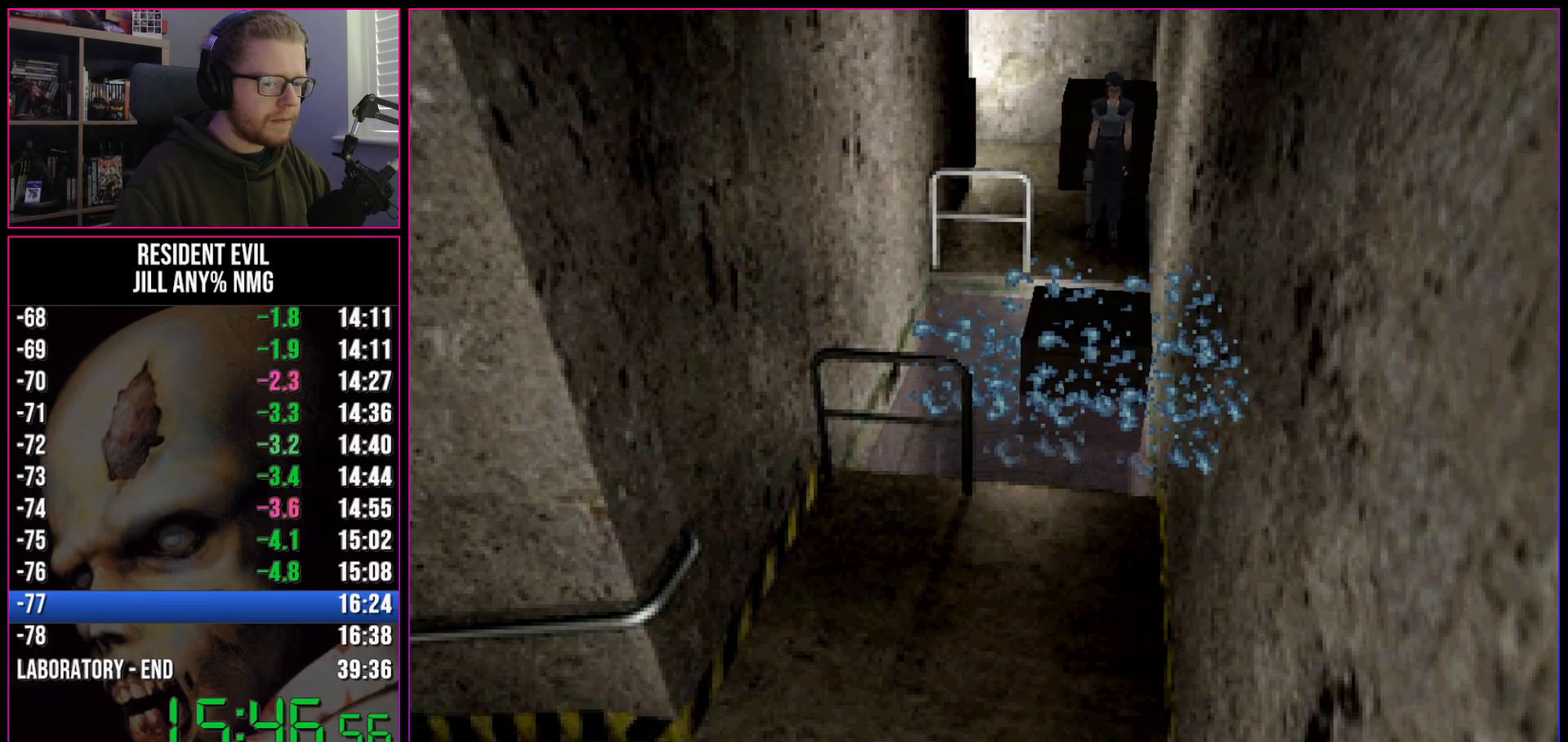
{"keys": ["d", "run"], "events": []}
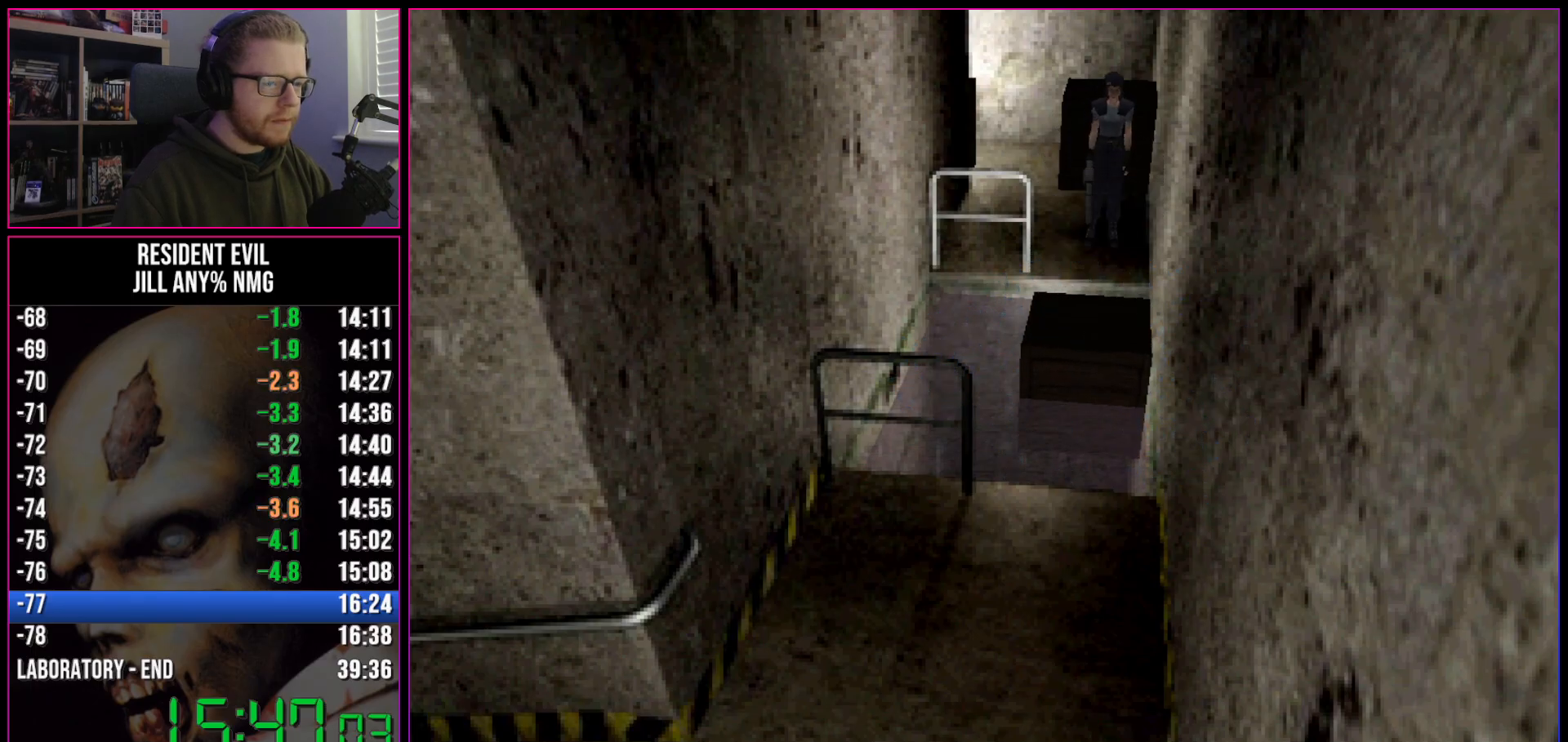
{"keys": ["d", "run"], "events": []}
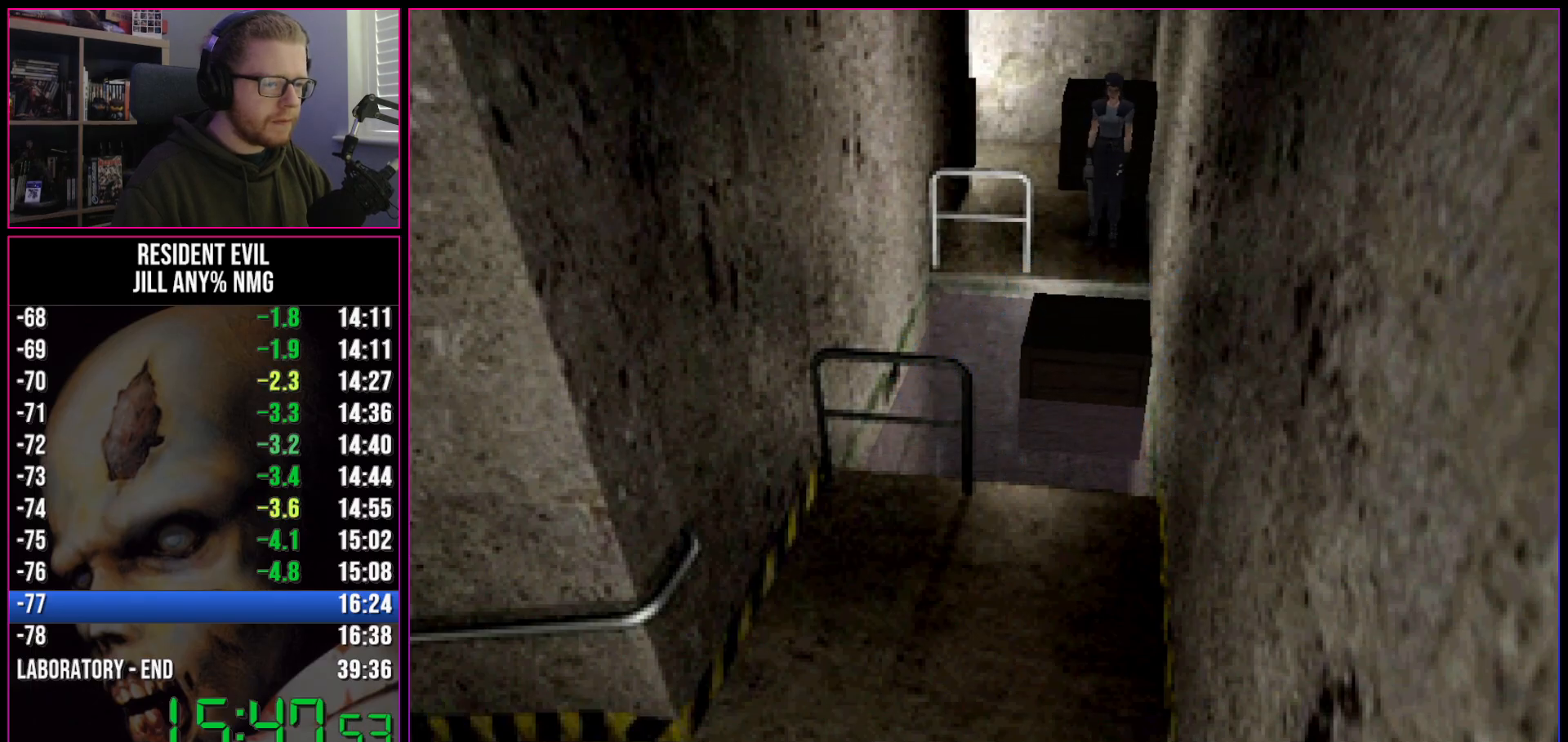
{"keys": ["d", "run", "w"], "events": [[417, "w", "down"]]}
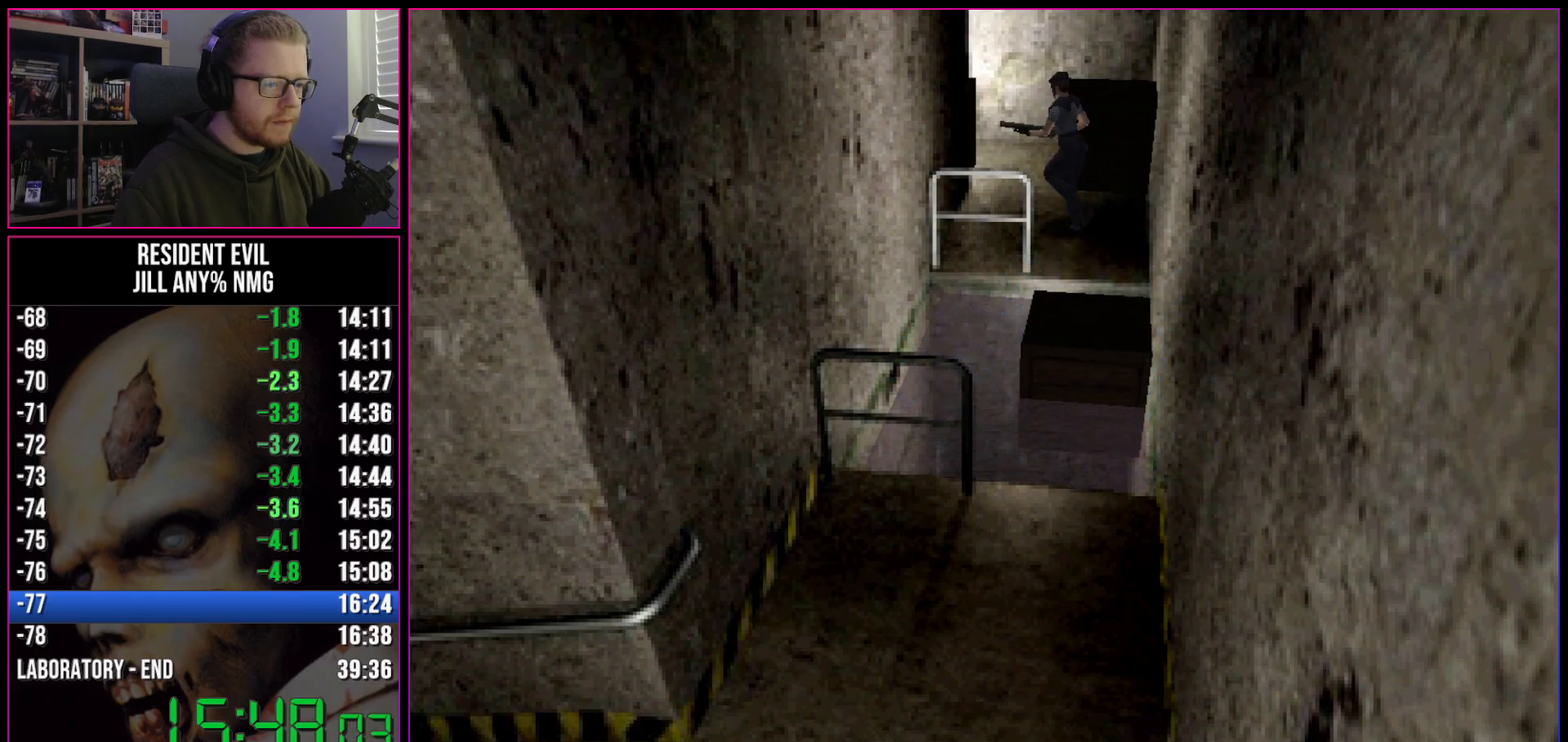
{"keys": ["run", "w"], "events": [[483, "d", "up"]]}
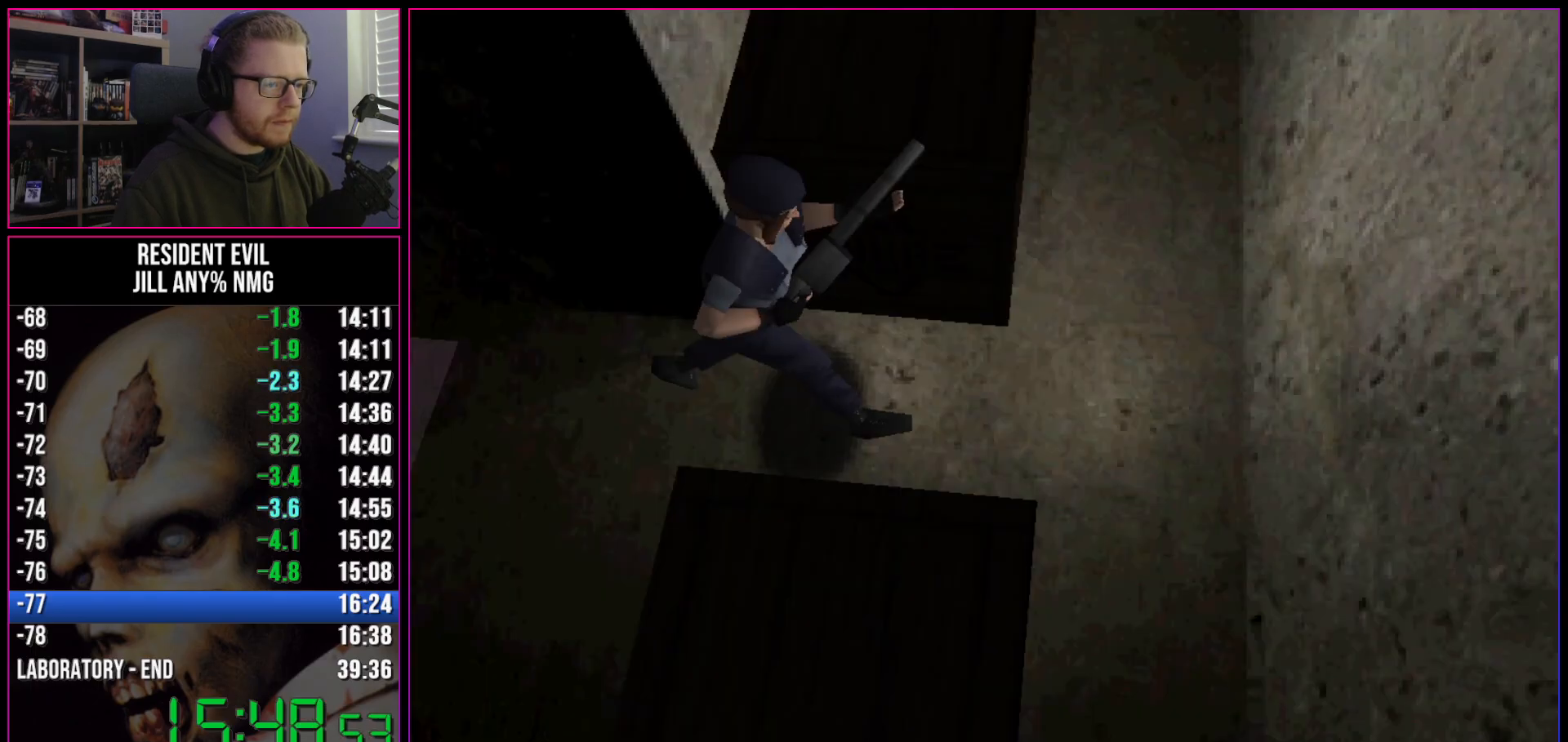
{"keys": ["d", "run"], "events": [[33, "d", "down"], [500, "w", "up"]]}
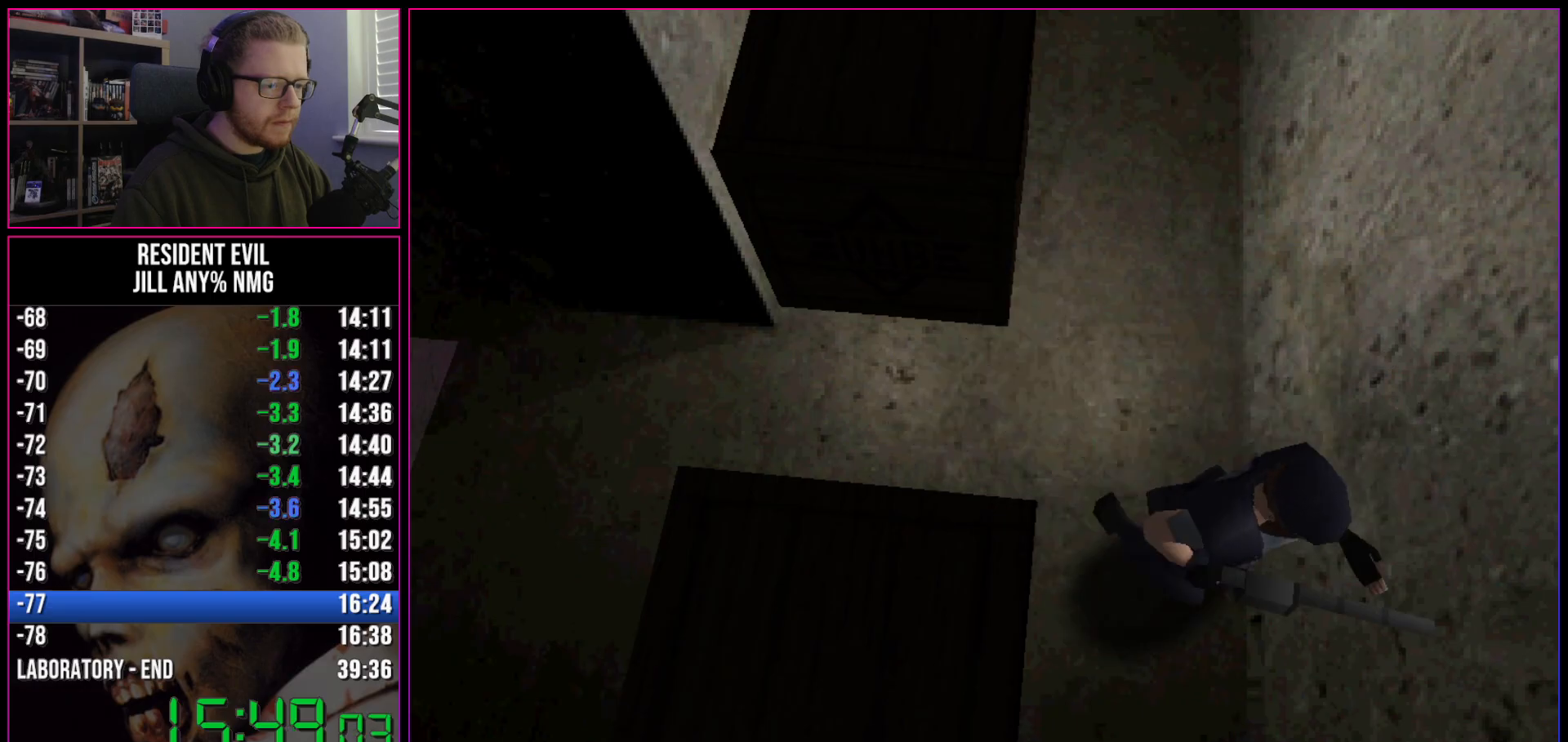
{"keys": ["d", "run", "w"], "events": [[467, "w", "down"]]}
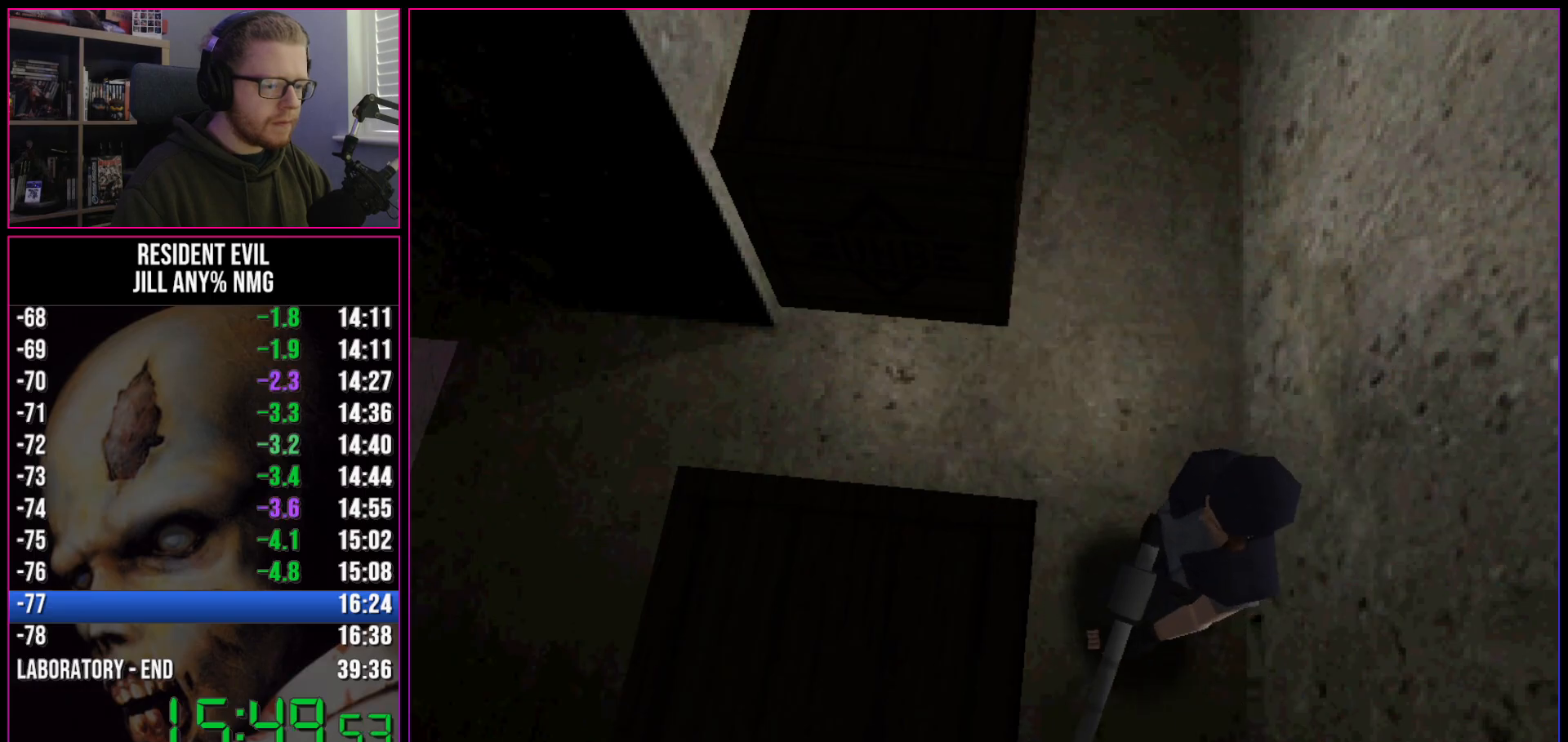
{"keys": ["w"], "events": [[17, "run", "up"], [333, "d", "up"]]}
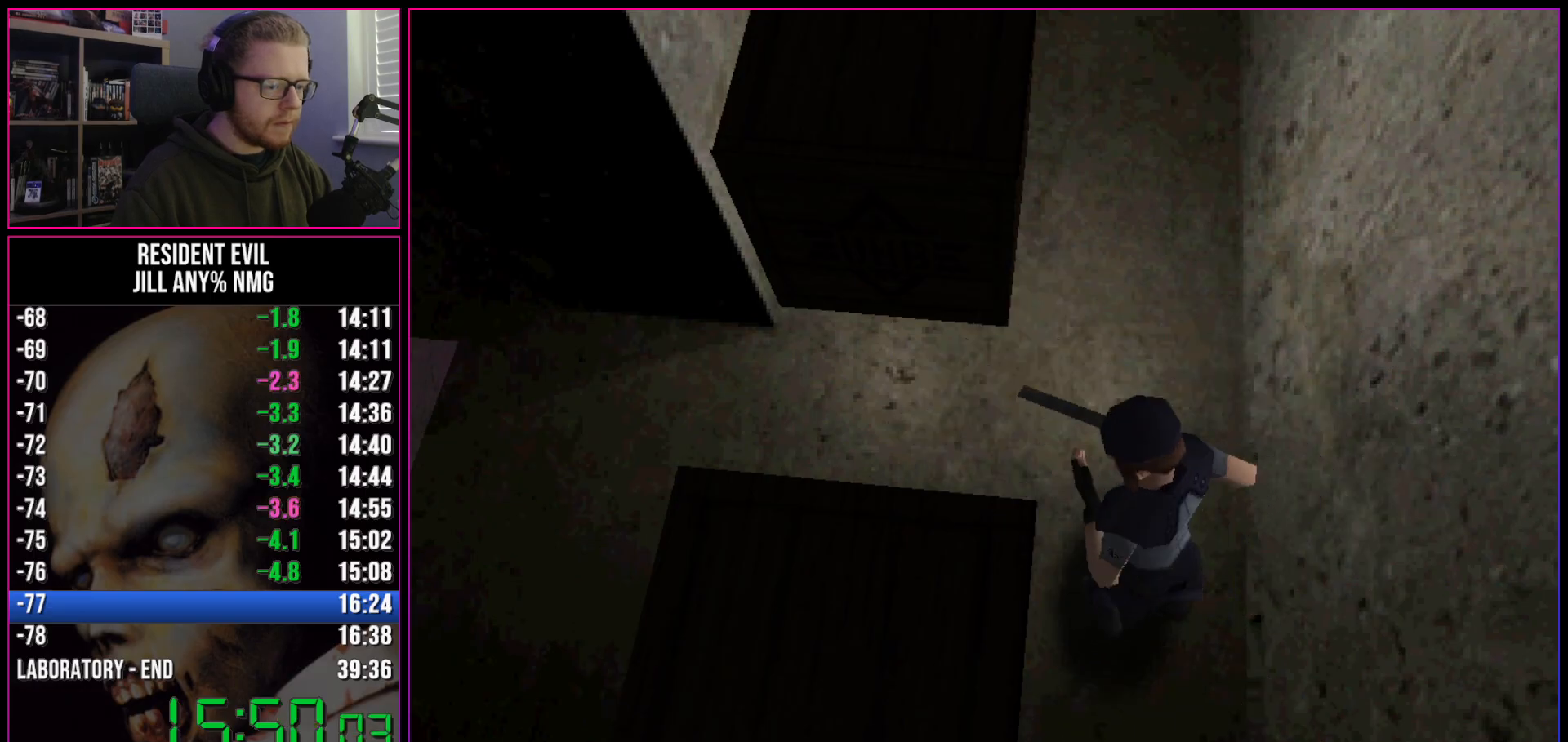
{"keys": ["run", "w"], "events": [[267, "run", "down"]]}
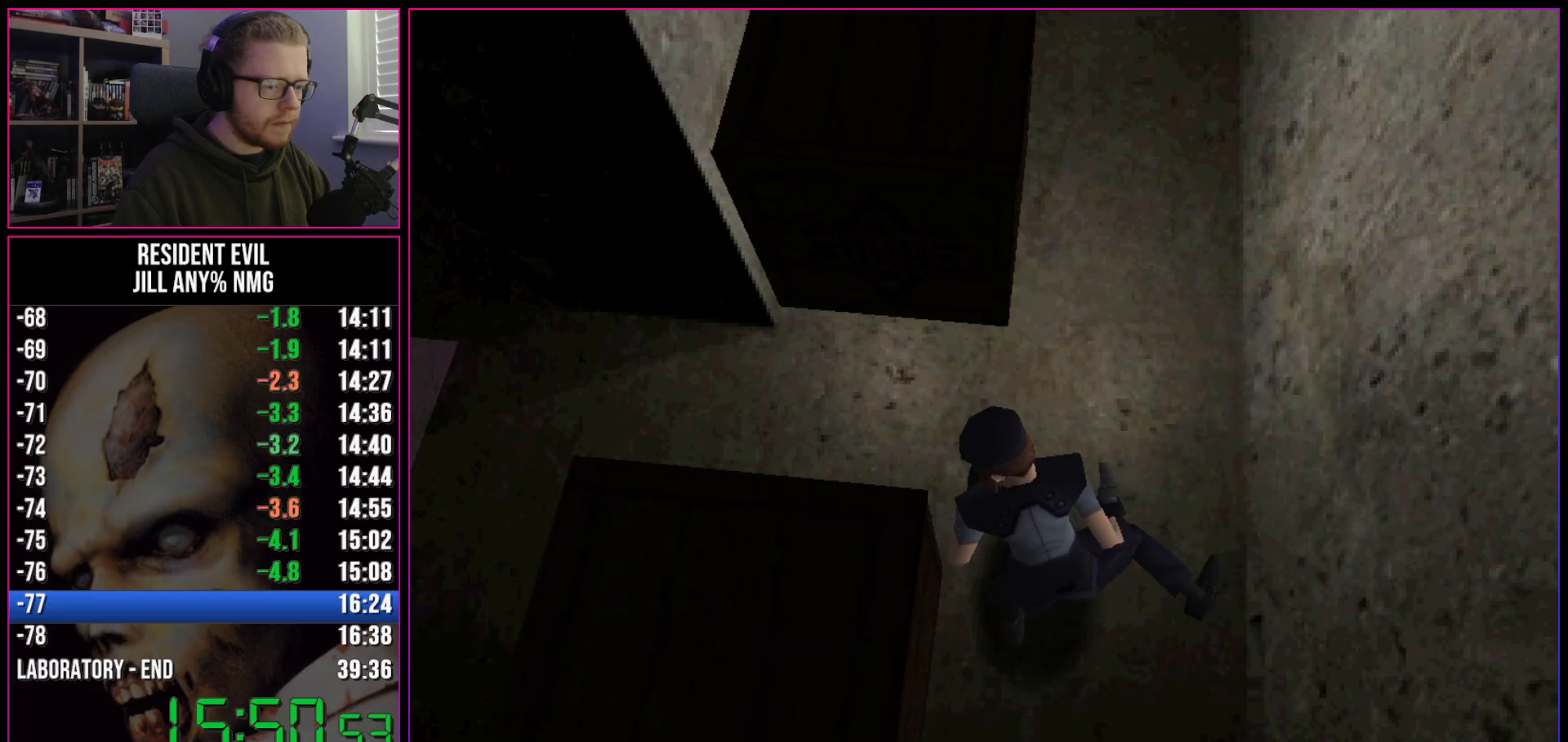
{"keys": ["run", "w"], "events": []}
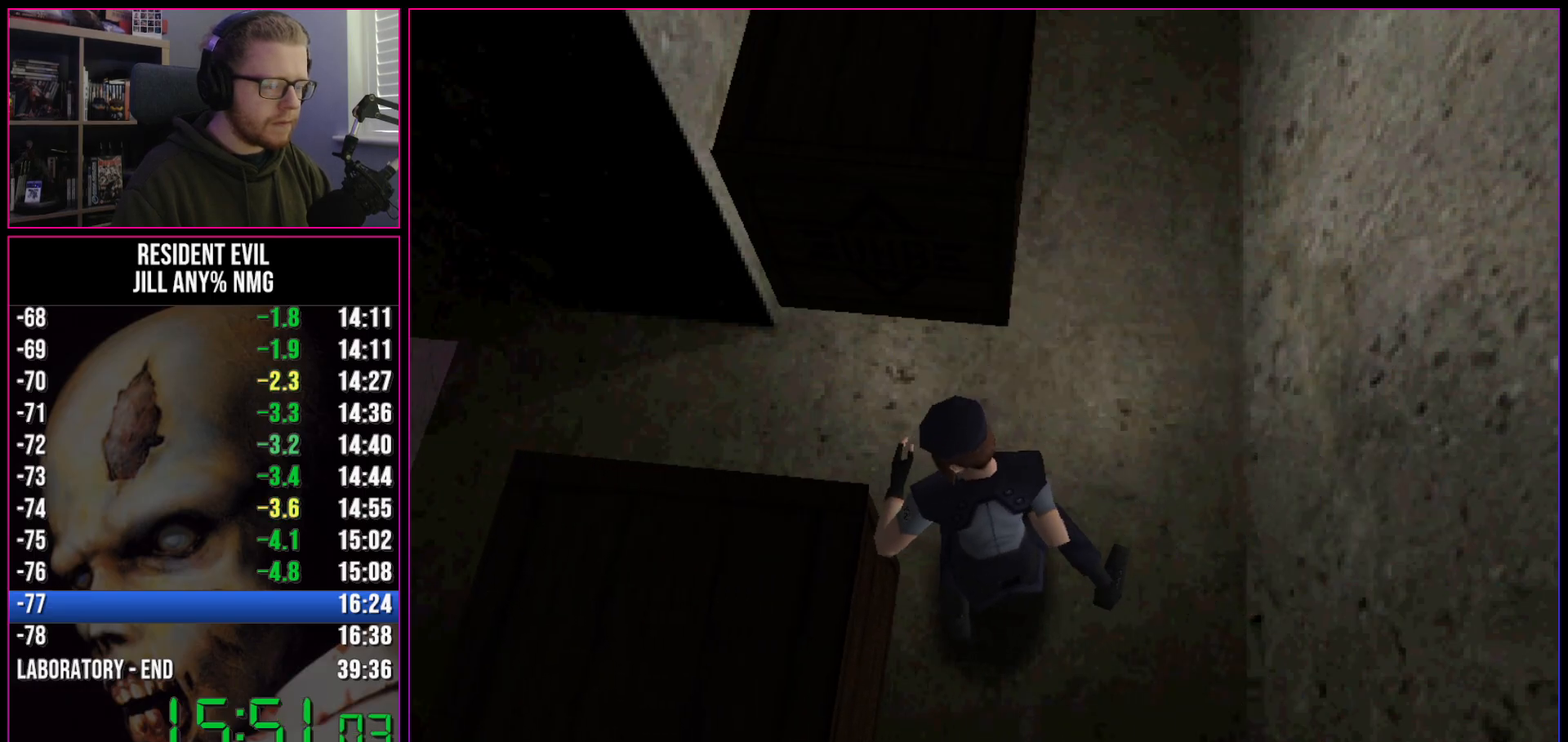
{"keys": ["run", "w"], "events": []}
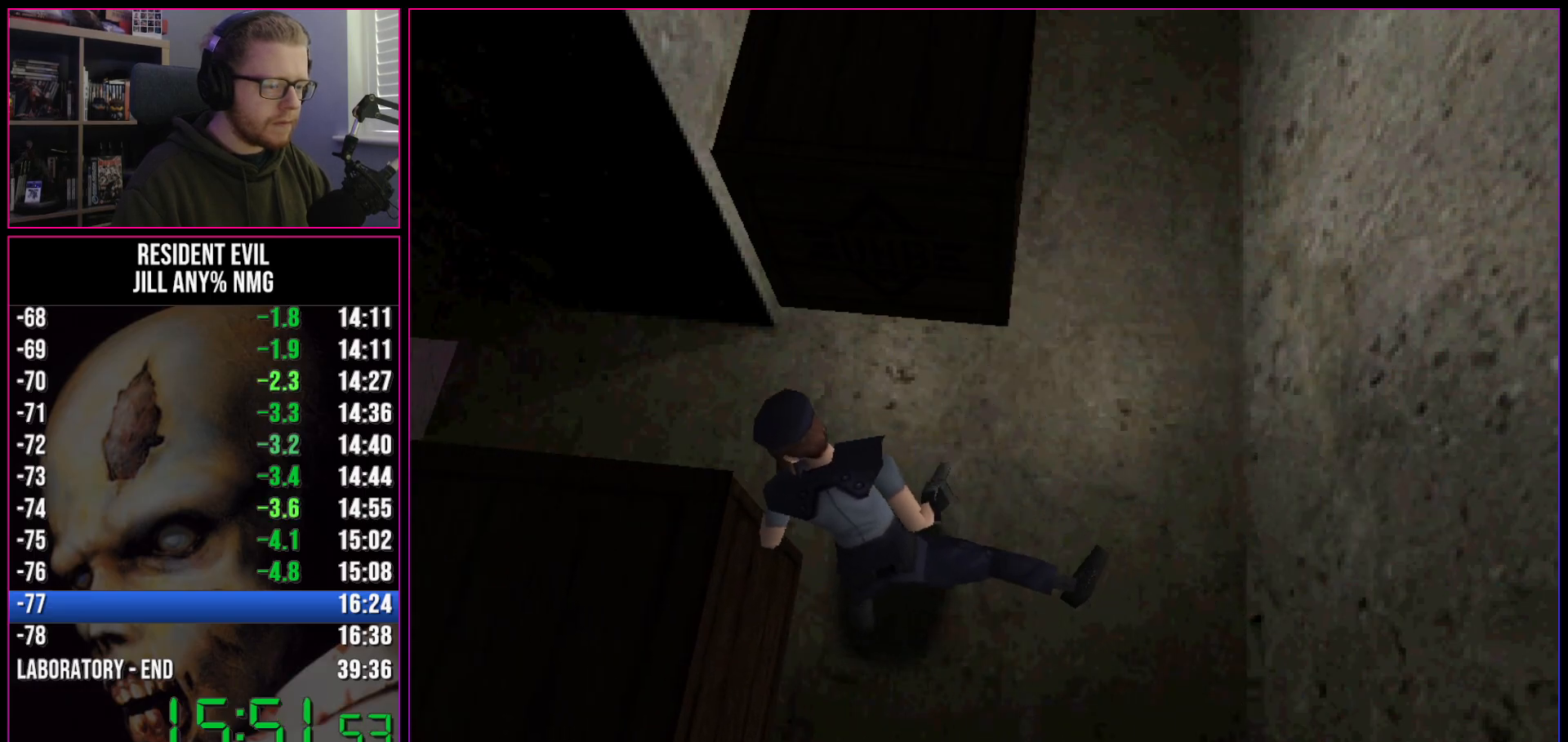
{"keys": ["run", "w"], "events": []}
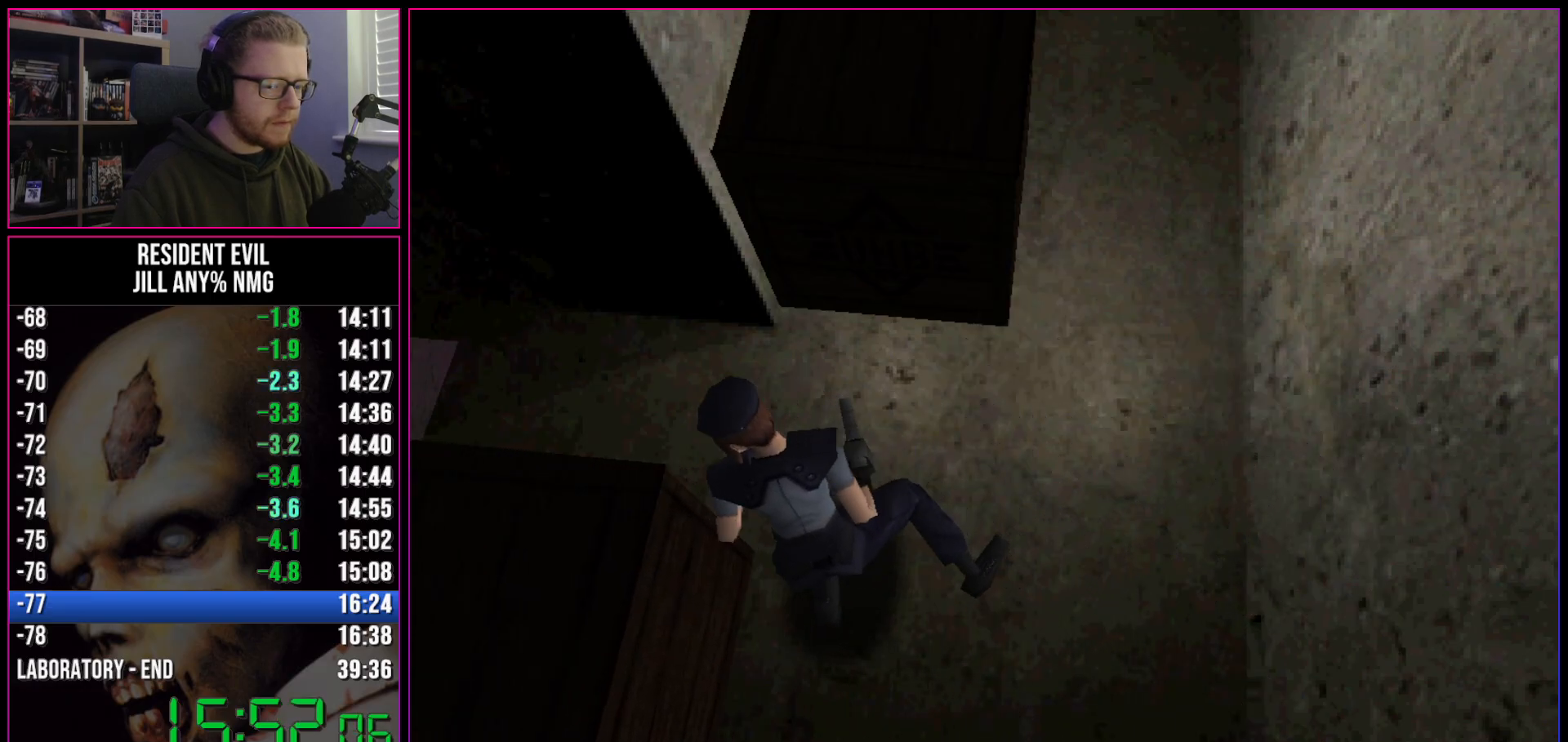
{"keys": ["run", "w"], "events": []}
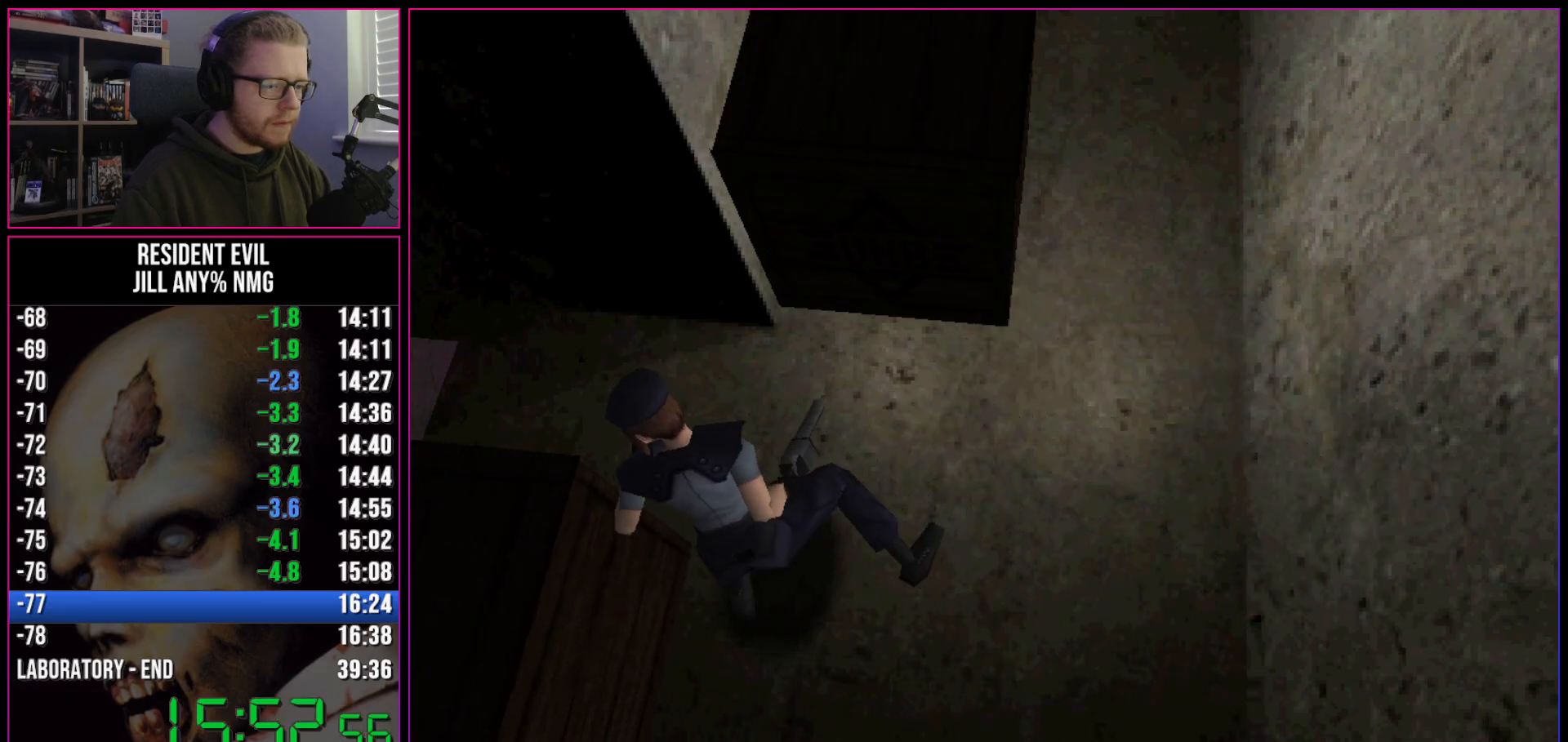
{"keys": ["run", "w"], "events": []}
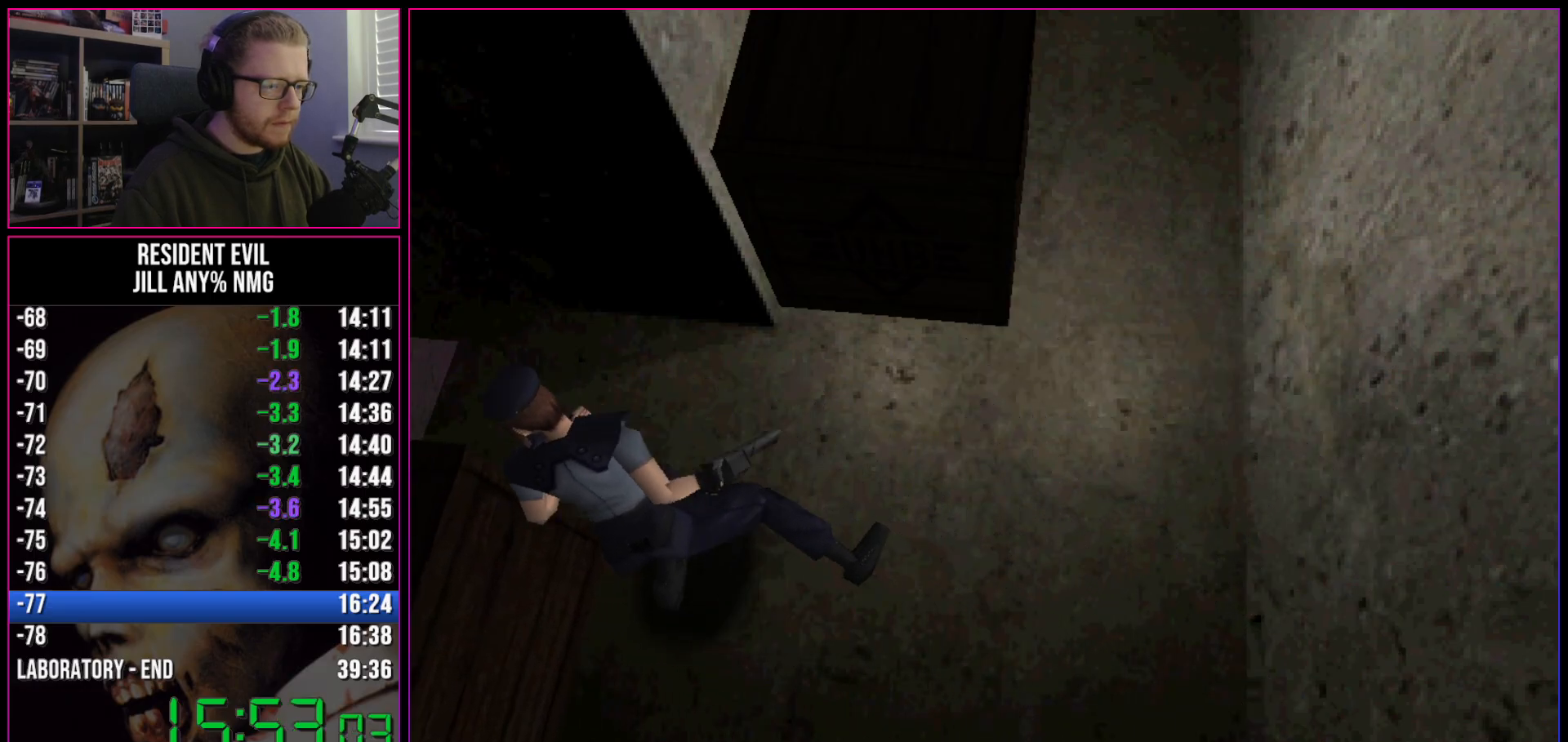
{"keys": ["run", "w"], "events": []}
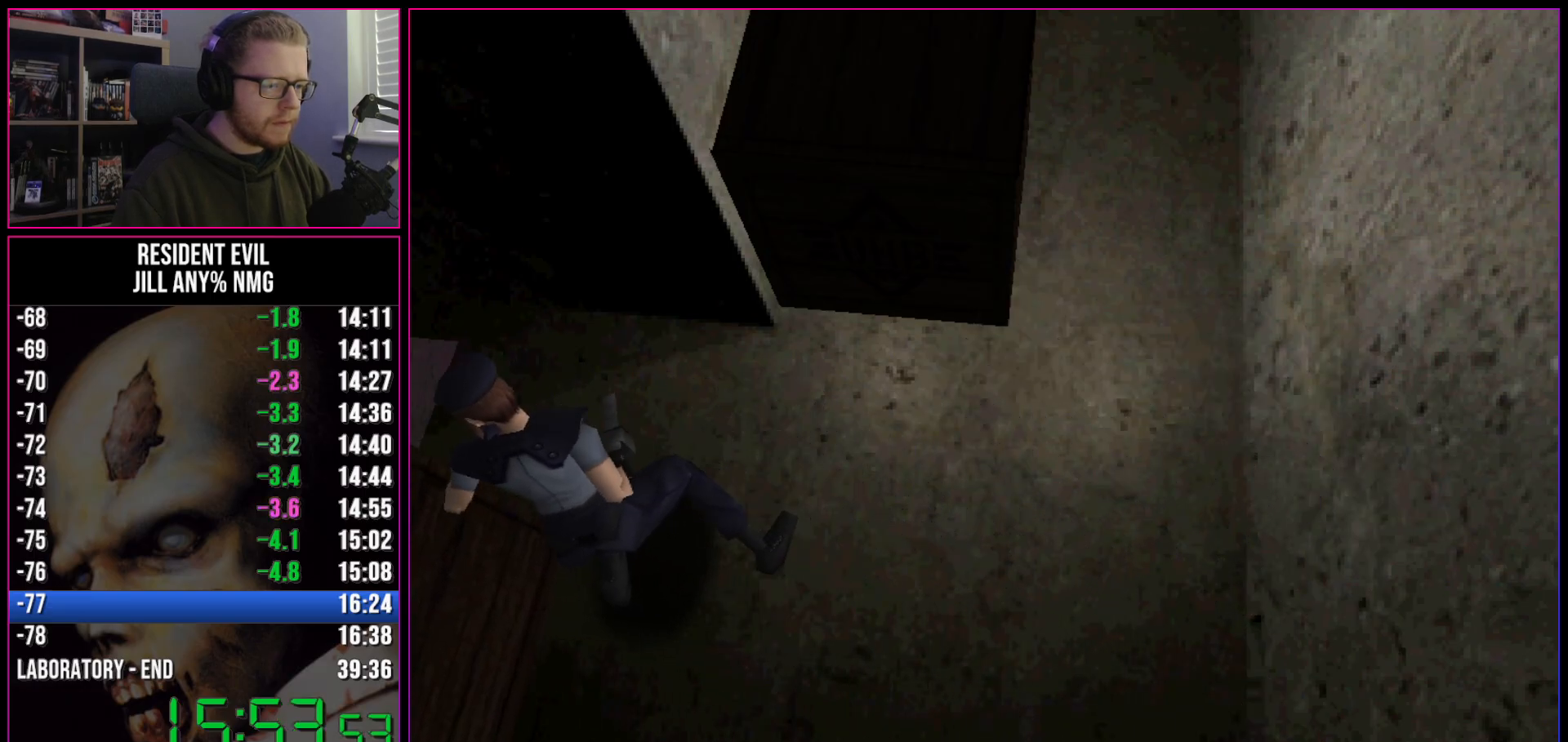
{"keys": ["run", "w"], "events": []}
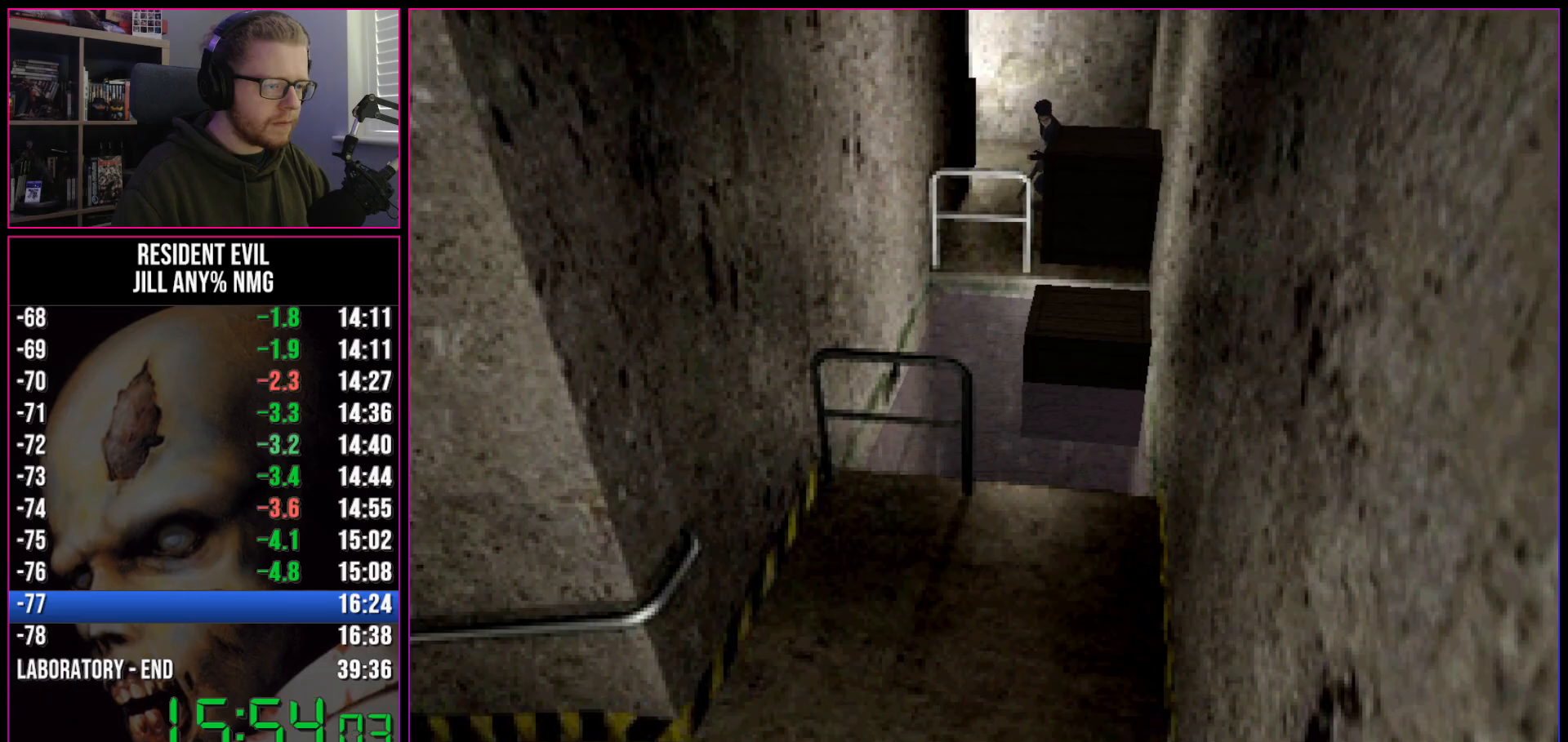
{"keys": ["run", "w"], "events": []}
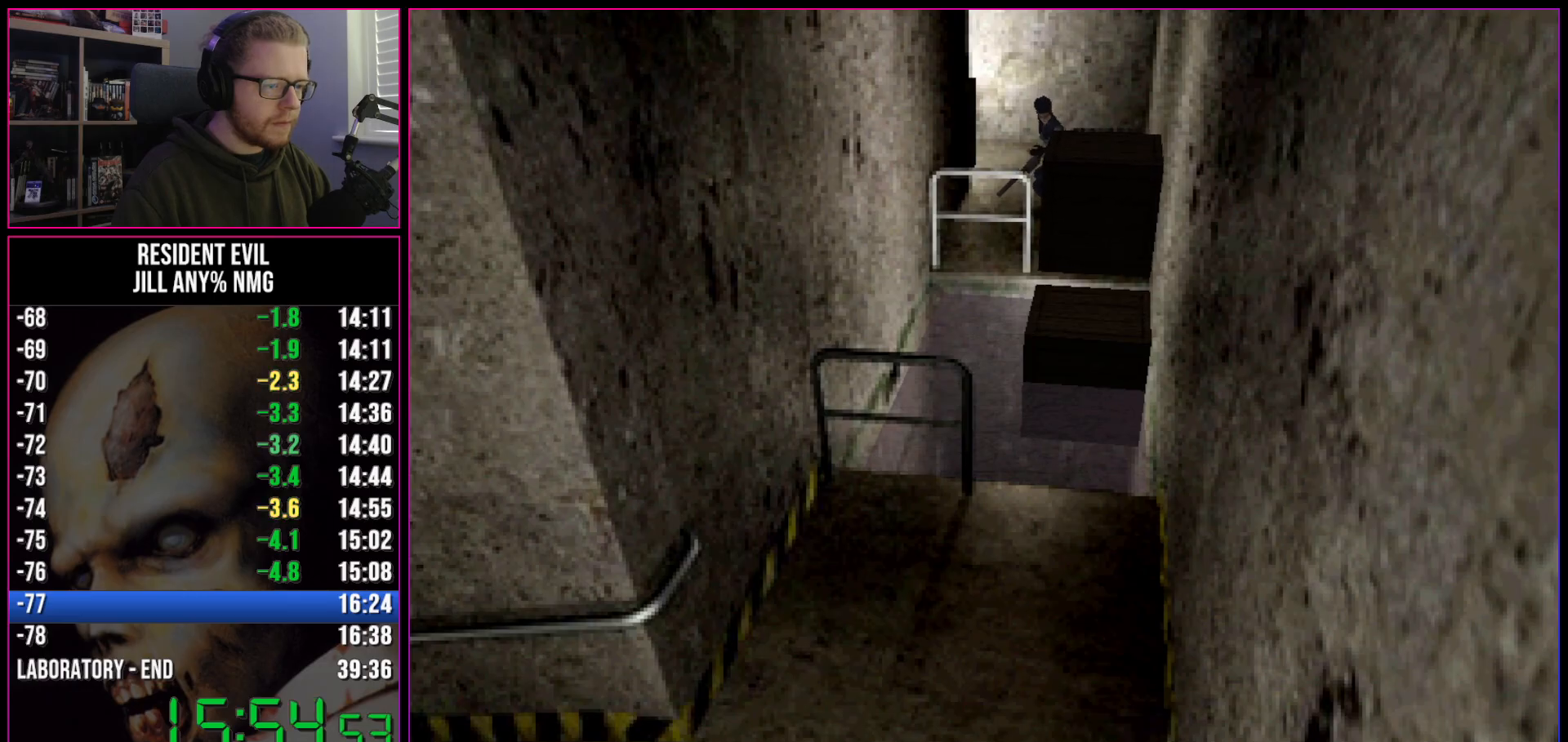
{"keys": ["run", "w"], "events": []}
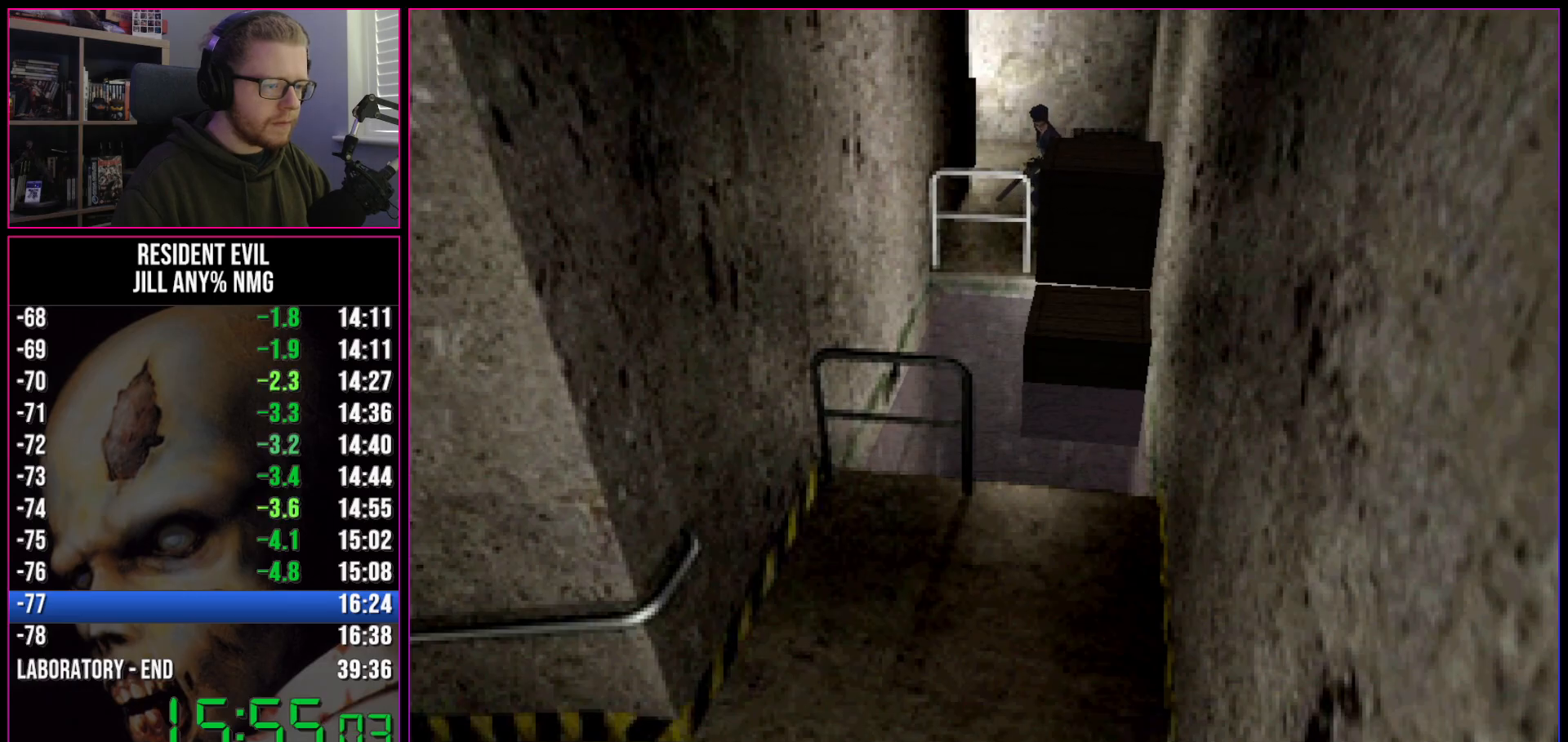
{"keys": ["d", "run", "w"], "events": [[417, "d", "down"]]}
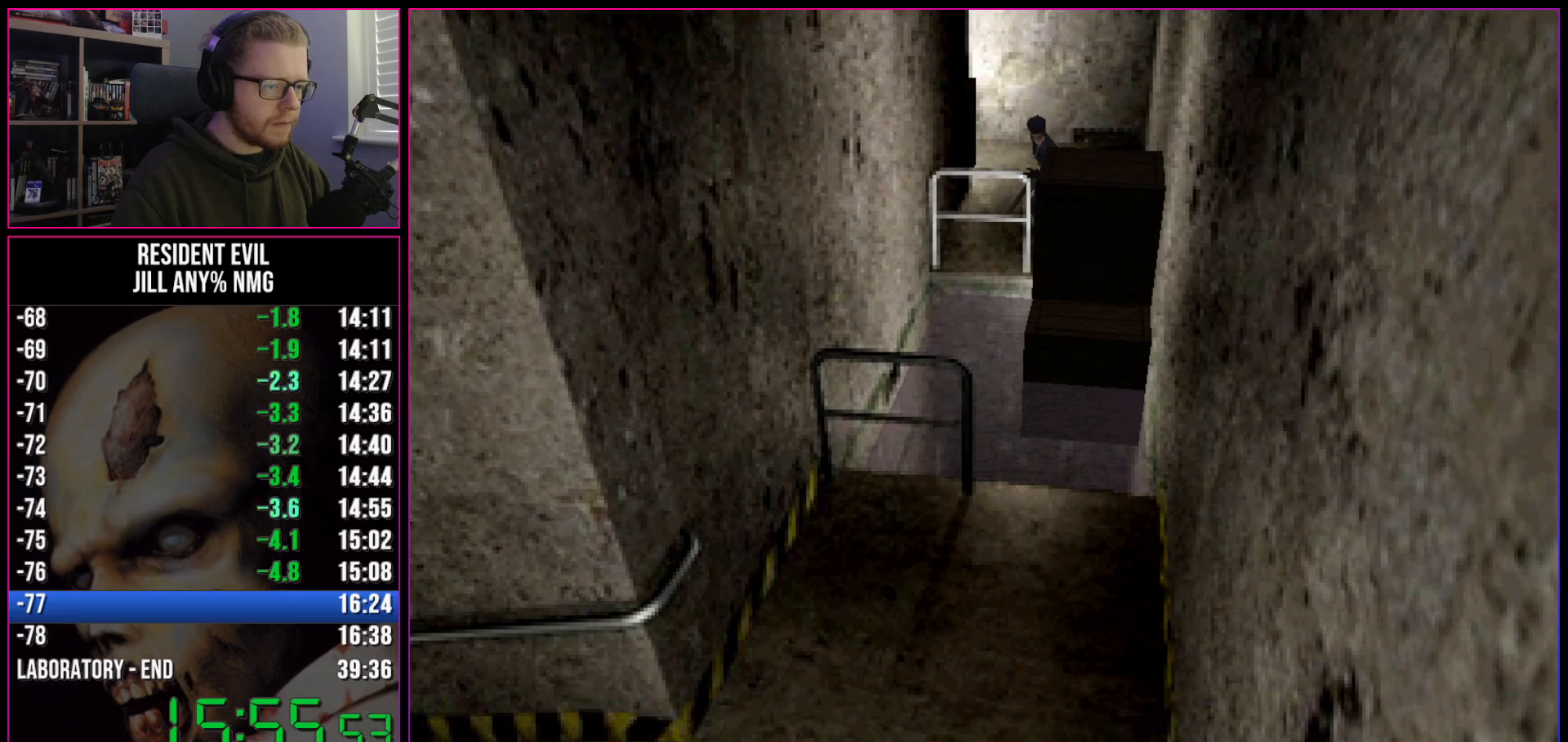
{"keys": ["d", "run"], "events": [[67, "w", "up"]]}